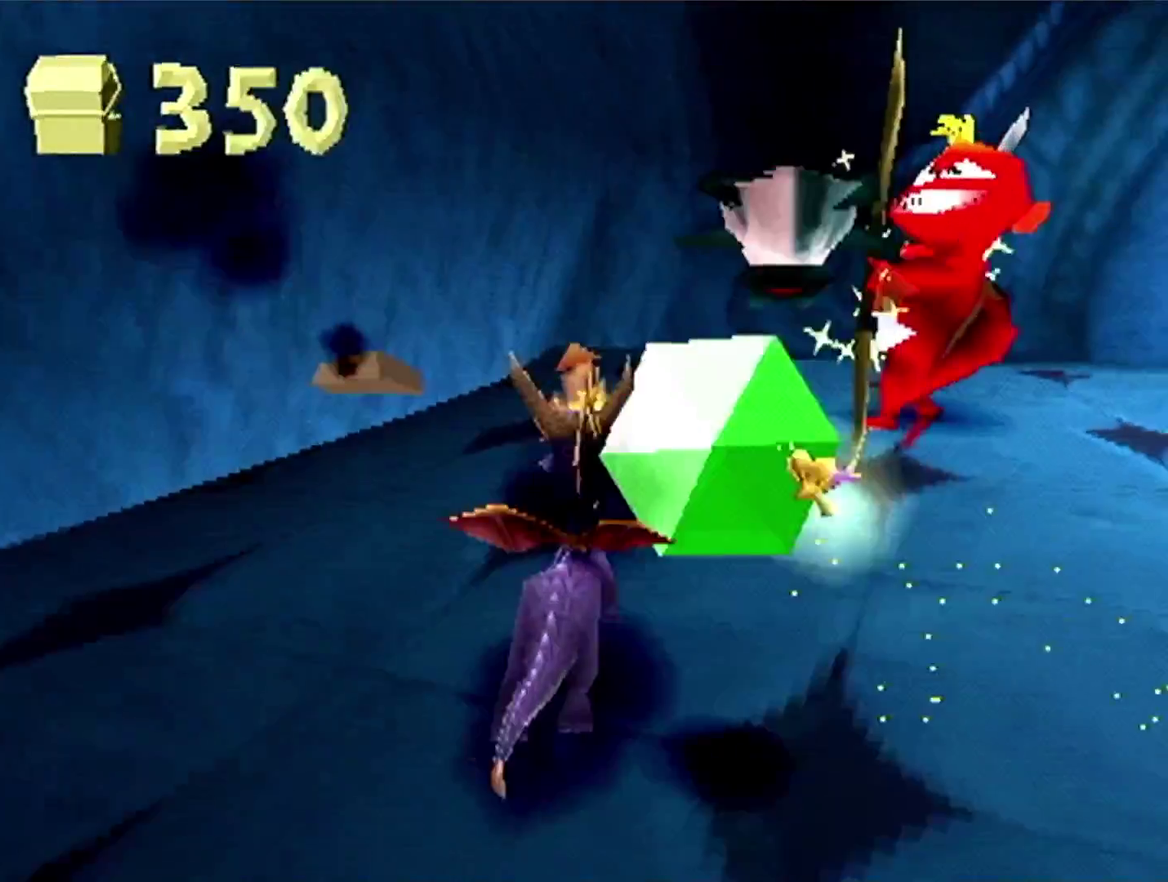
Gameplay with a controller (PlayStation layout); each line is a JSON object with the inputs held at the frame after it. "events" lists button and stick changes between this image and that frame as [ms after this image, input, new state], when the widget could be followed in between. Not read: L3 R3.
{"buttons": [], "left_stick": "right", "events": [[84, "left_stick", "center"], [250, "SQUARE", "up"], [351, "left_stick", "right"], [434, "CROSS", "down"], [484, "CROSS", "up"]]}
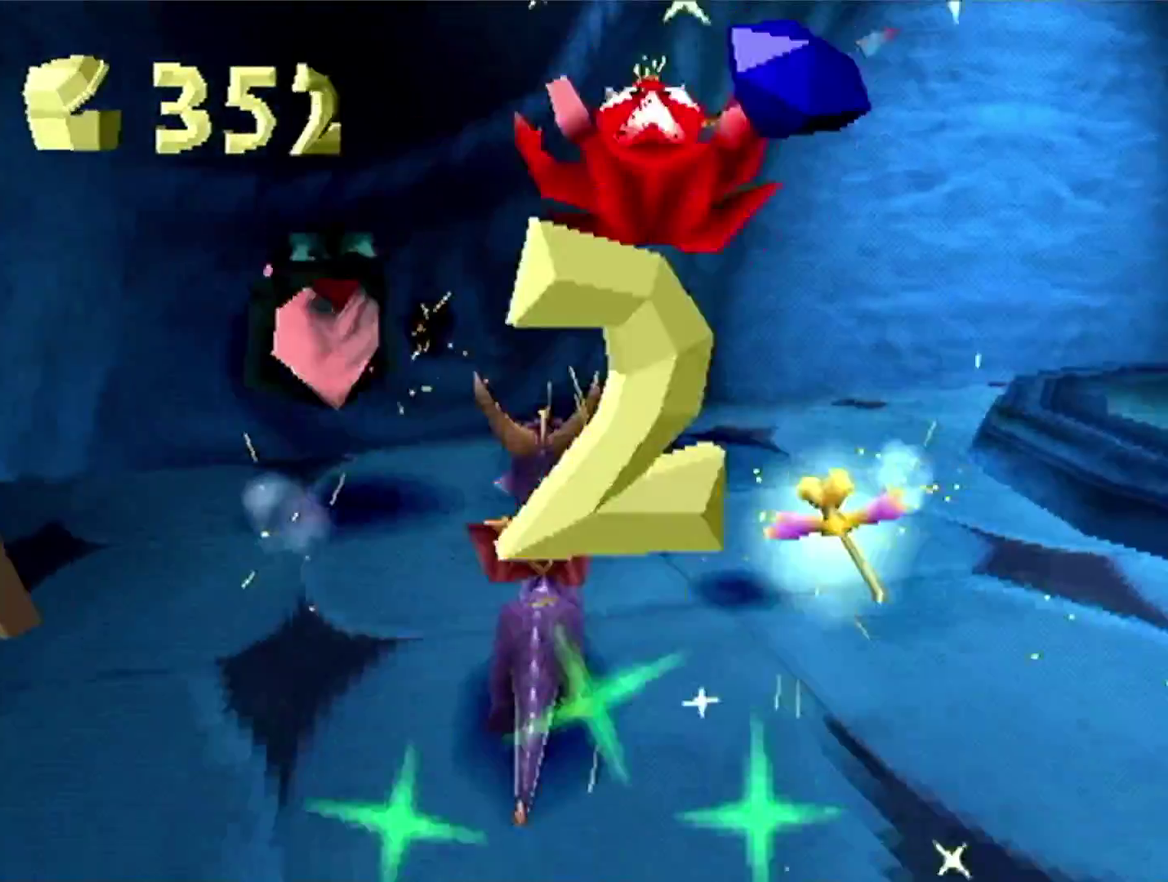
{"buttons": ["SQUARE"], "left_stick": "up-right", "events": [[133, "left_stick", "down-right"], [200, "left_stick", "down"], [333, "SQUARE", "down"], [400, "left_stick", "down-right"], [483, "left_stick", "up-right"]]}
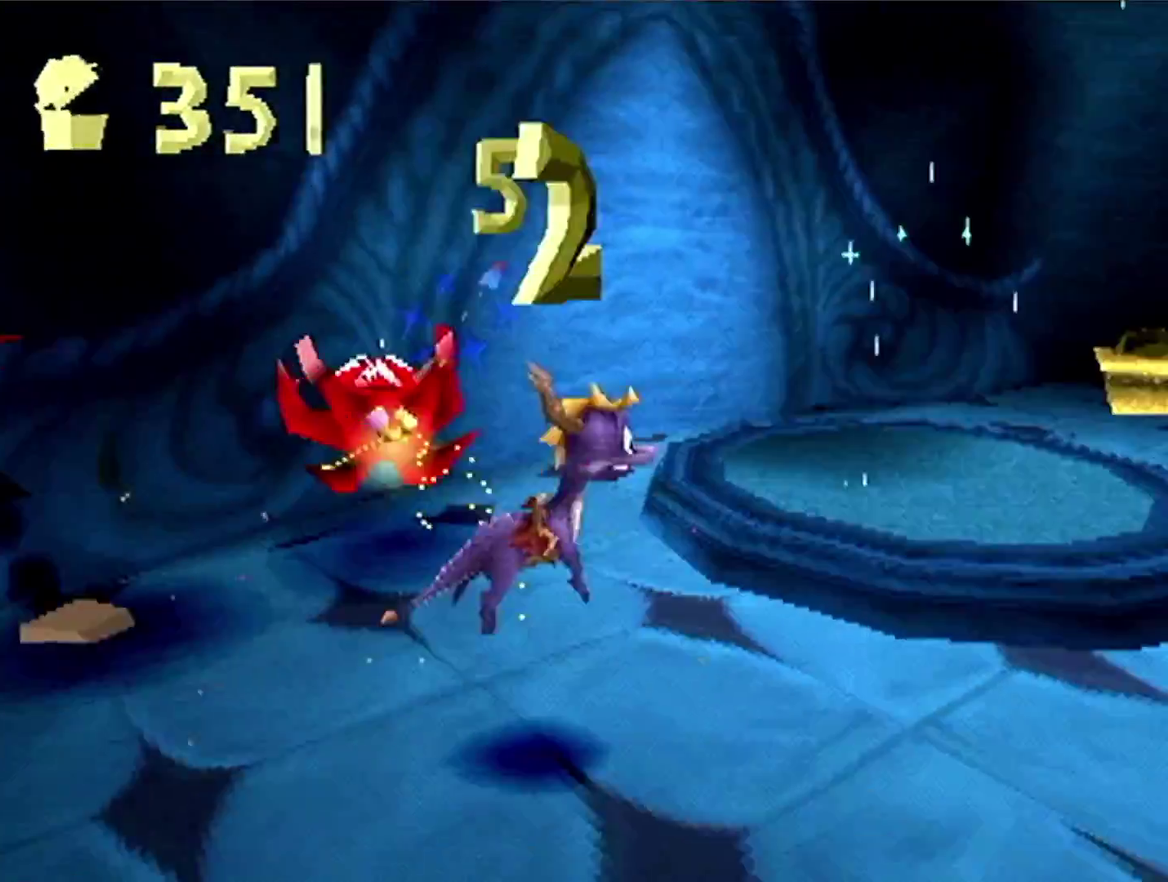
{"buttons": ["SQUARE"], "left_stick": "up-right", "events": [[50, "left_stick", "up"], [267, "CIRCLE", "down"], [267, "SQUARE", "up"], [334, "CIRCLE", "up"], [334, "SQUARE", "down"], [367, "left_stick", "left"], [501, "left_stick", "up-right"]]}
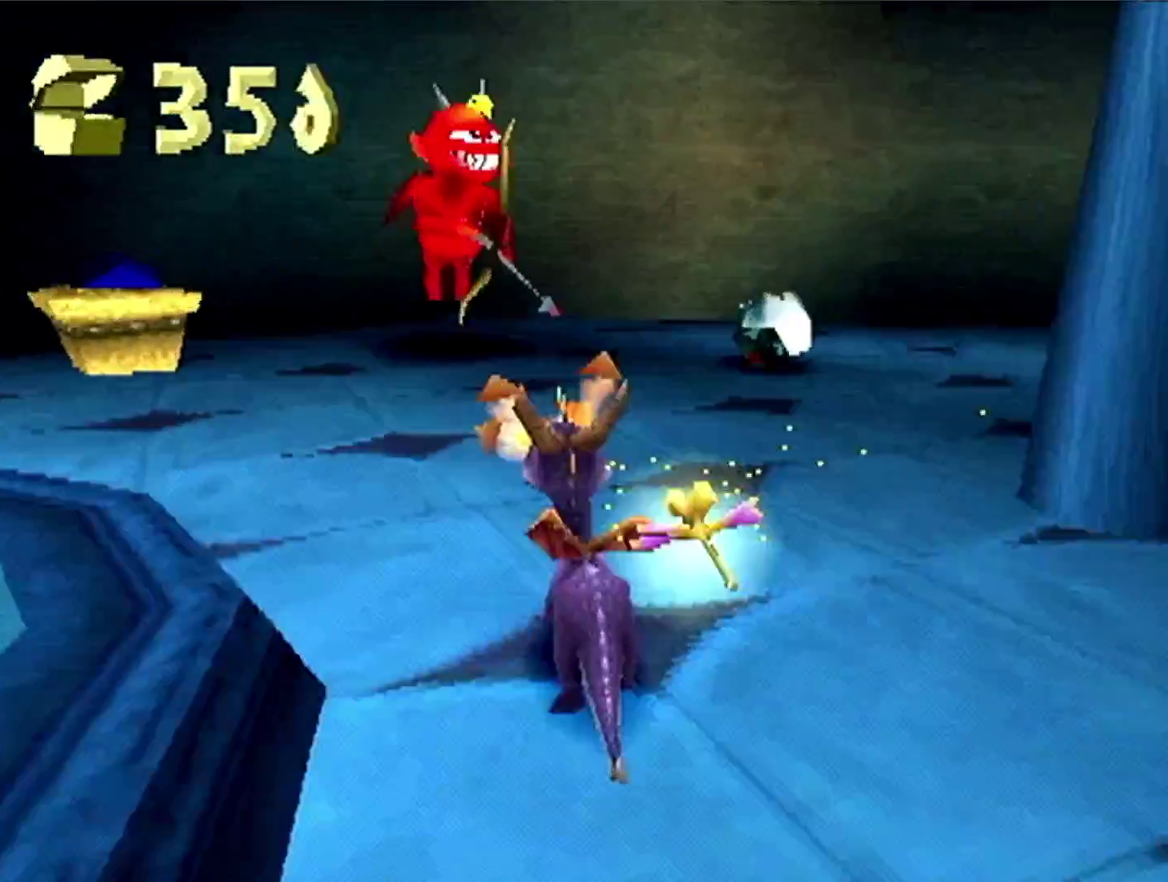
{"buttons": ["SQUARE"], "left_stick": "left", "events": [[16, "SQUARE", "up"], [33, "left_stick", "right"], [100, "CROSS", "down"], [183, "SQUARE", "down"], [200, "CROSS", "up"], [333, "left_stick", "up"], [400, "left_stick", "up-left"], [500, "left_stick", "left"]]}
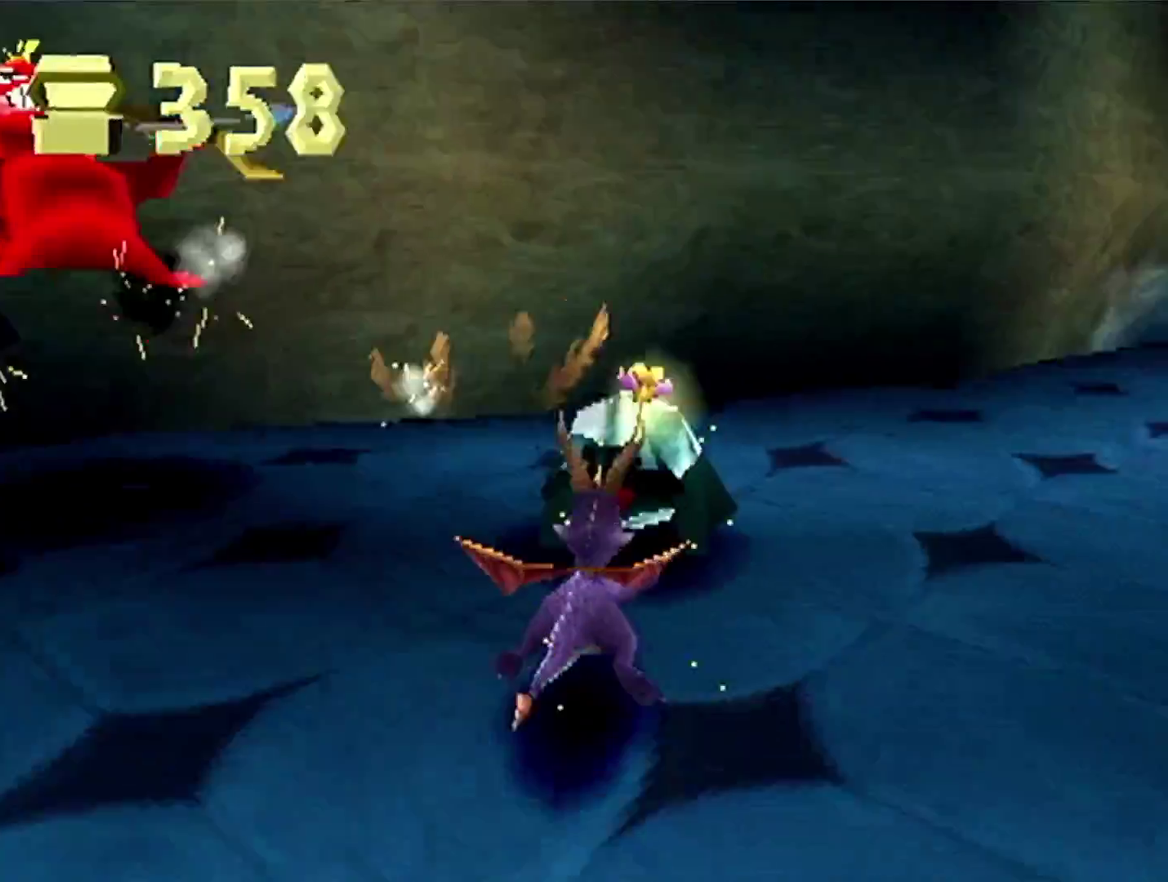
{"buttons": ["R2"], "left_stick": "left", "events": [[34, "SQUARE", "up"], [100, "R2", "down"], [167, "CROSS", "down"], [234, "CROSS", "up"]]}
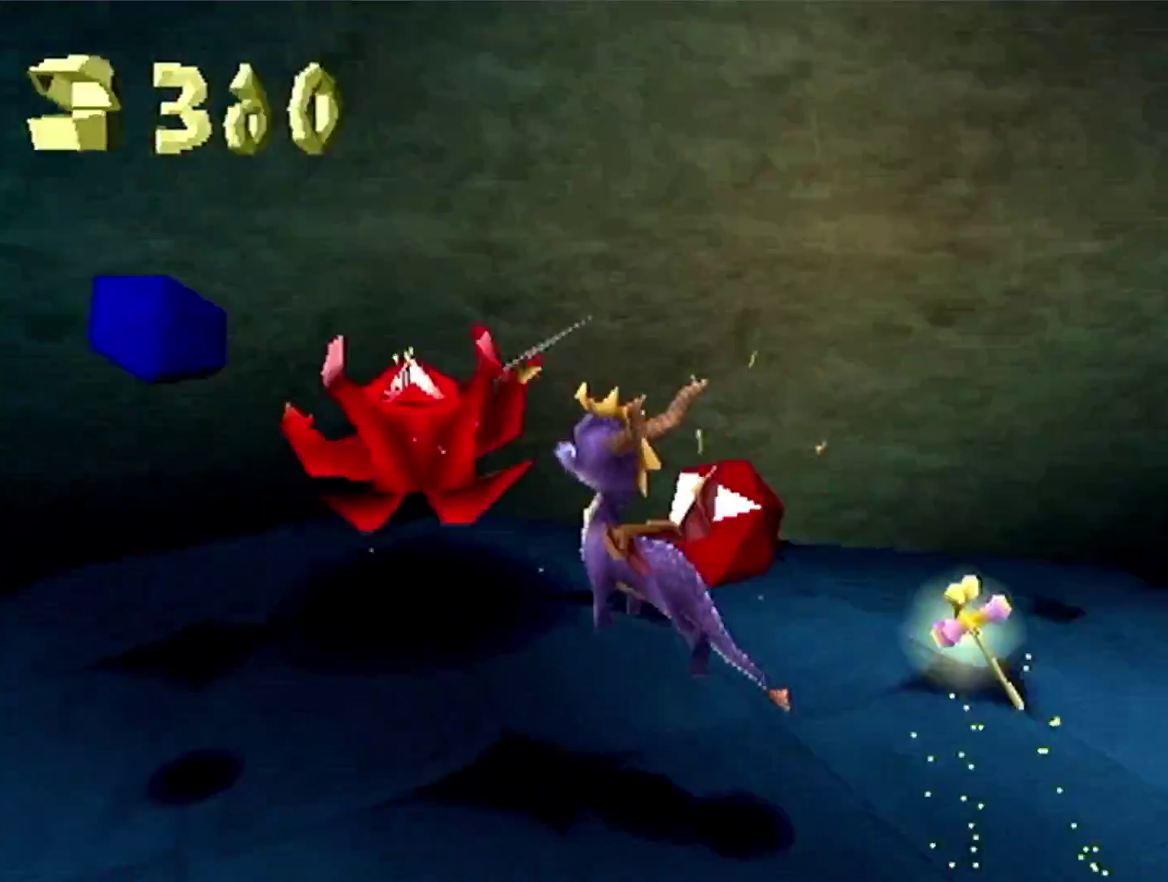
{"buttons": ["R2"], "left_stick": "up-left", "events": [[116, "left_stick", "up-left"]]}
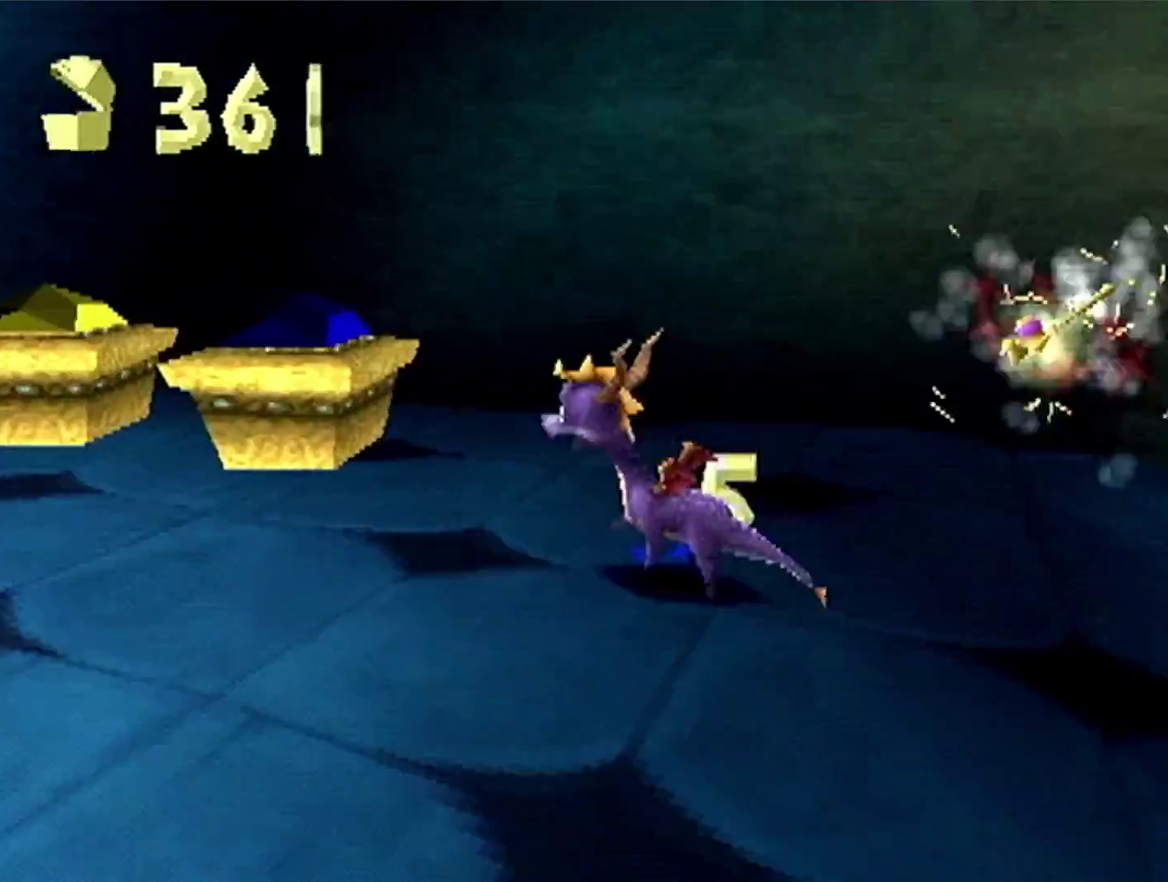
{"buttons": ["R2"], "left_stick": "up", "events": [[84, "CROSS", "down"], [84, "left_stick", "up"], [117, "CIRCLE", "down"], [150, "CROSS", "up"], [217, "CIRCLE", "up"]]}
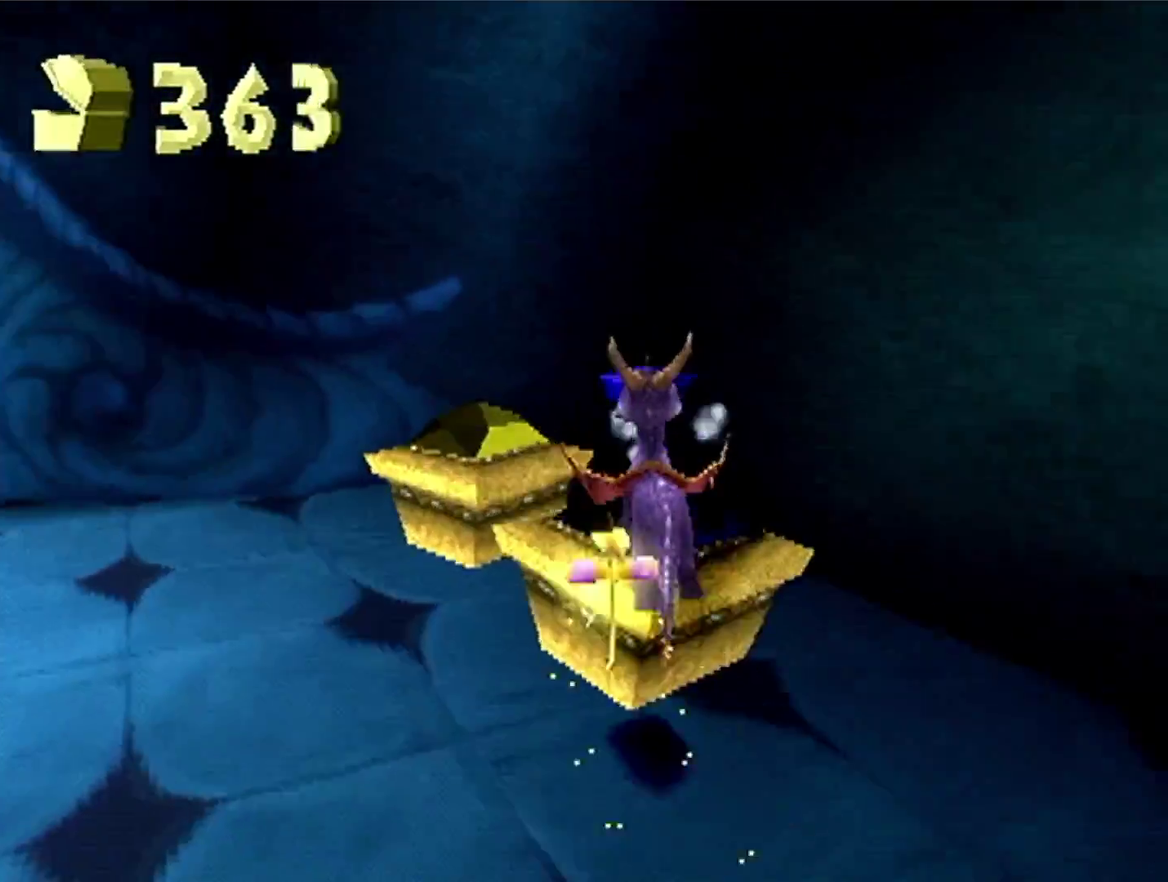
{"buttons": ["CROSS", "CIRCLE", "R1"], "left_stick": "up", "events": [[33, "left_stick", "up-left"], [66, "R2", "up"], [100, "left_stick", "center"], [300, "left_stick", "up"], [367, "CROSS", "down"], [417, "R1", "down"], [467, "CIRCLE", "down"]]}
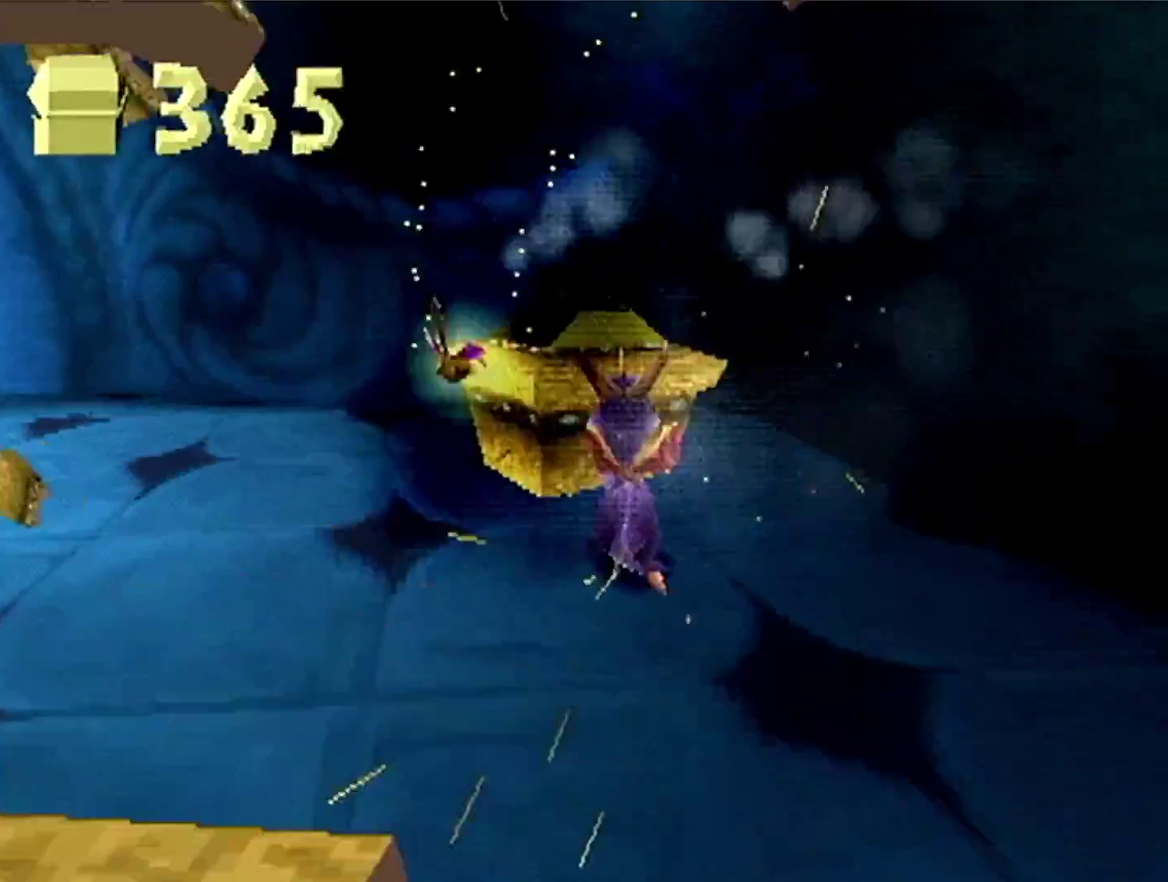
{"buttons": [], "left_stick": "left", "events": [[67, "R1", "up"], [67, "left_stick", "up-left"], [300, "CIRCLE", "up"], [300, "CROSS", "up"], [300, "left_stick", "left"]]}
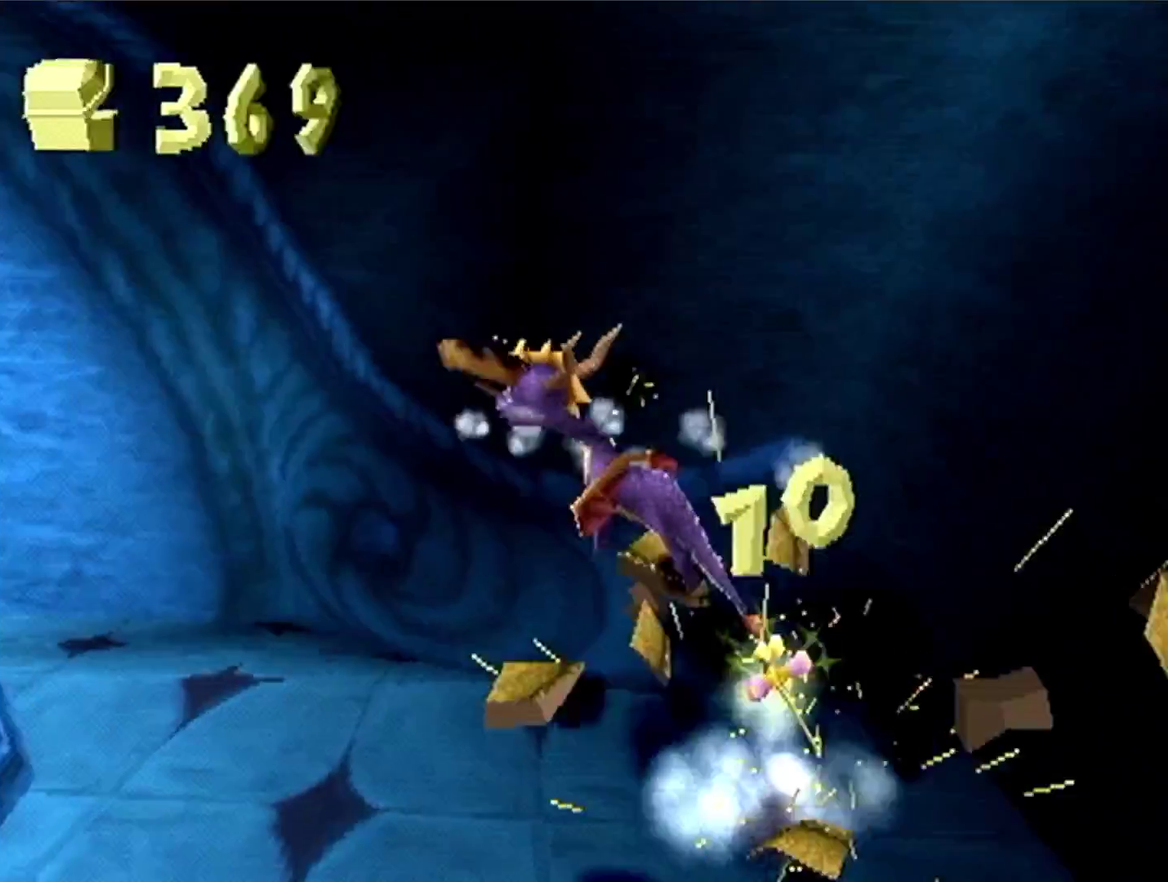
{"buttons": ["CIRCLE"], "left_stick": "center", "events": [[16, "SQUARE", "down"], [100, "CROSS", "down"], [200, "left_stick", "up-left"], [267, "CROSS", "up"], [267, "left_stick", "up"], [283, "SQUARE", "up"], [417, "left_stick", "center"], [500, "CIRCLE", "down"]]}
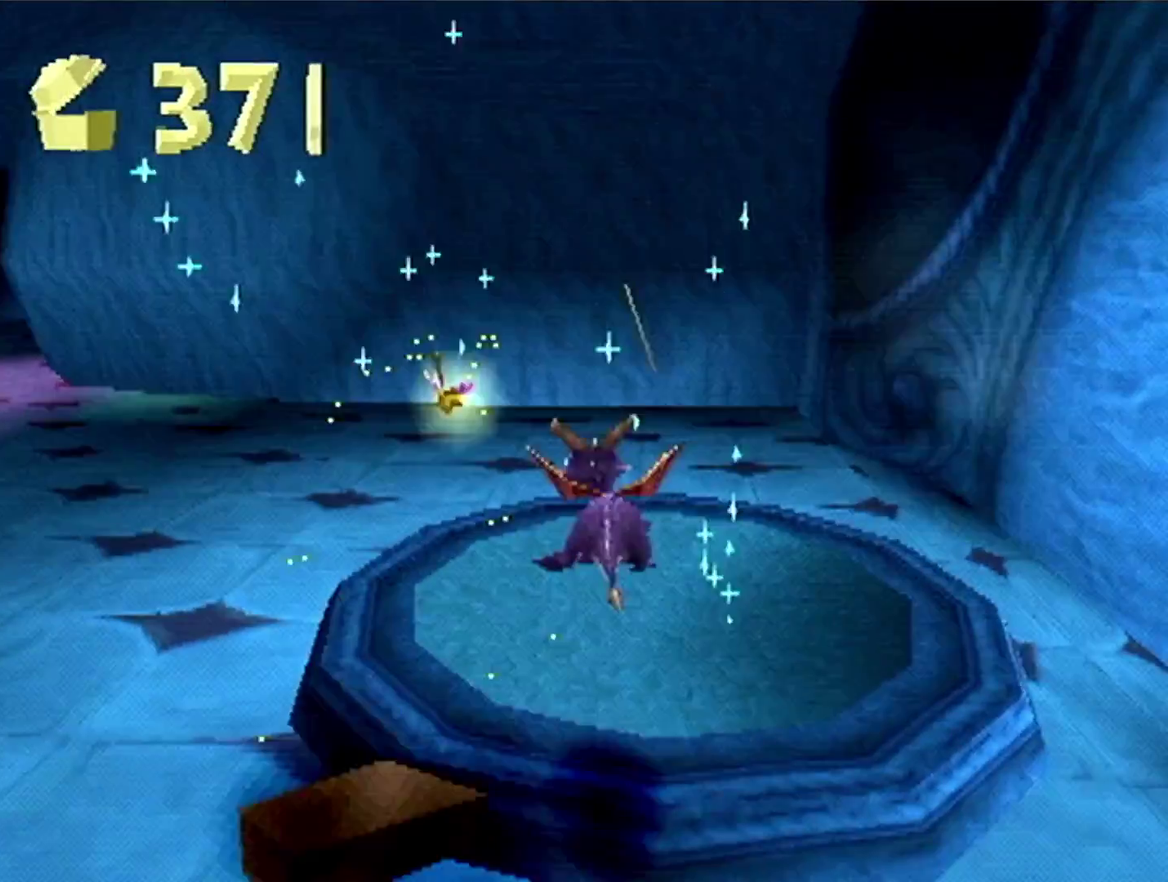
{"buttons": ["SQUARE"], "left_stick": "center", "events": [[67, "CIRCLE", "up"], [434, "SQUARE", "down"]]}
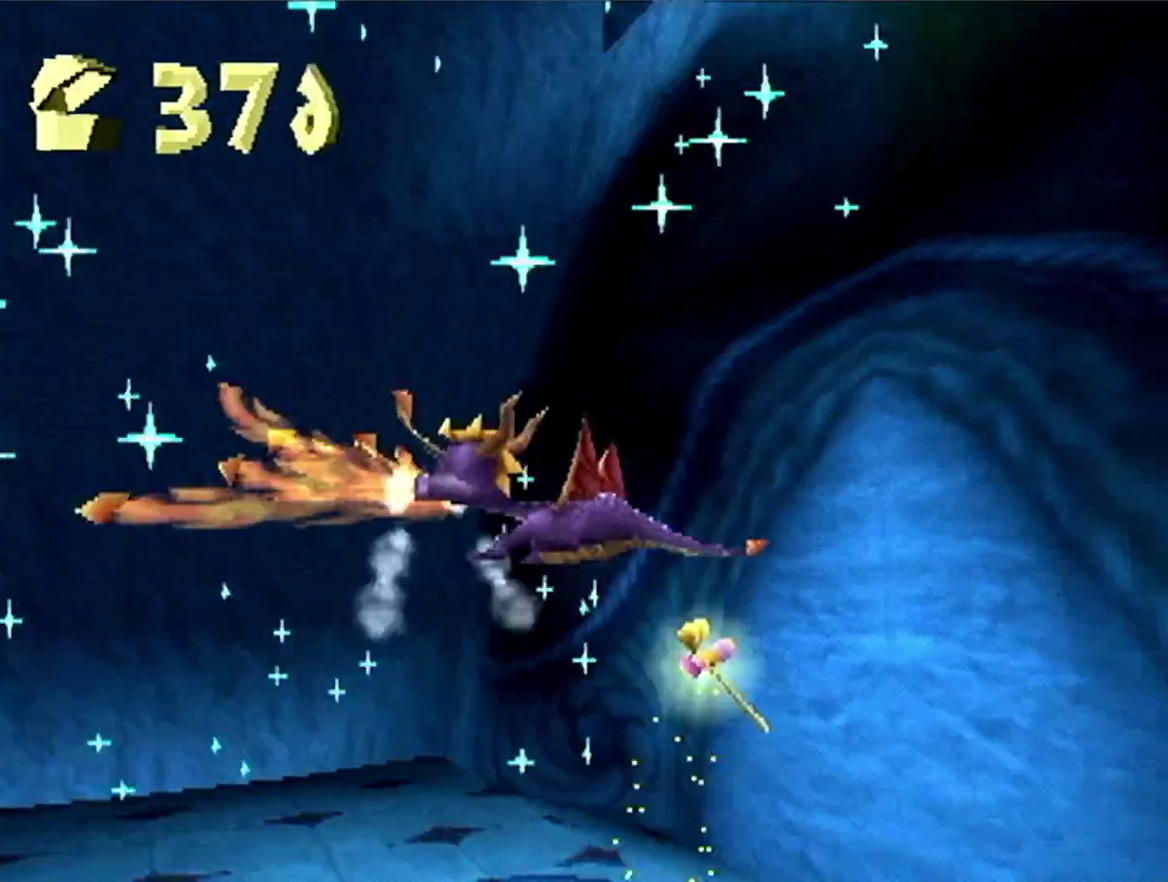
{"buttons": ["SQUARE"], "left_stick": "center", "events": []}
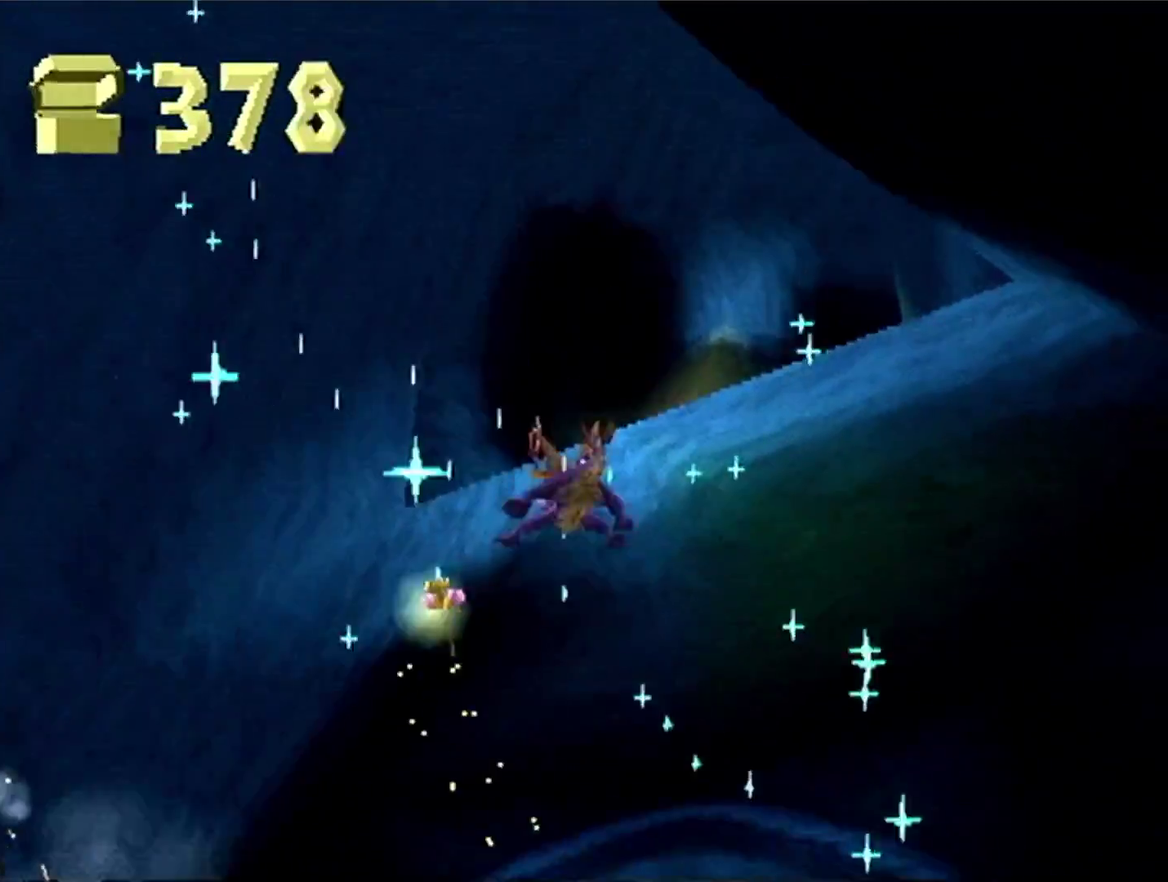
{"buttons": ["SQUARE"], "left_stick": "center", "events": [[17, "left_stick", "left"], [150, "left_stick", "center"], [317, "left_stick", "left"], [484, "left_stick", "center"]]}
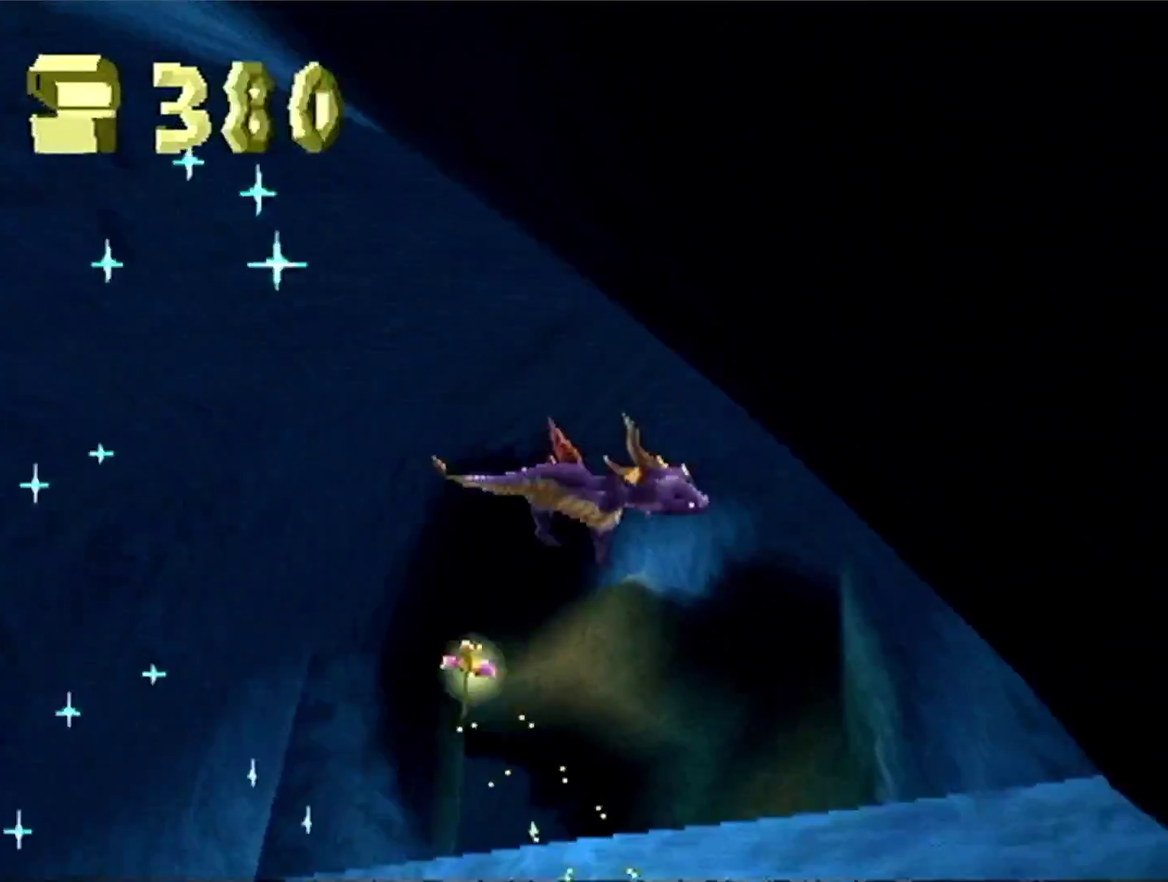
{"buttons": ["SQUARE"], "left_stick": "left", "events": [[150, "left_stick", "left"], [283, "left_stick", "center"], [417, "left_stick", "left"]]}
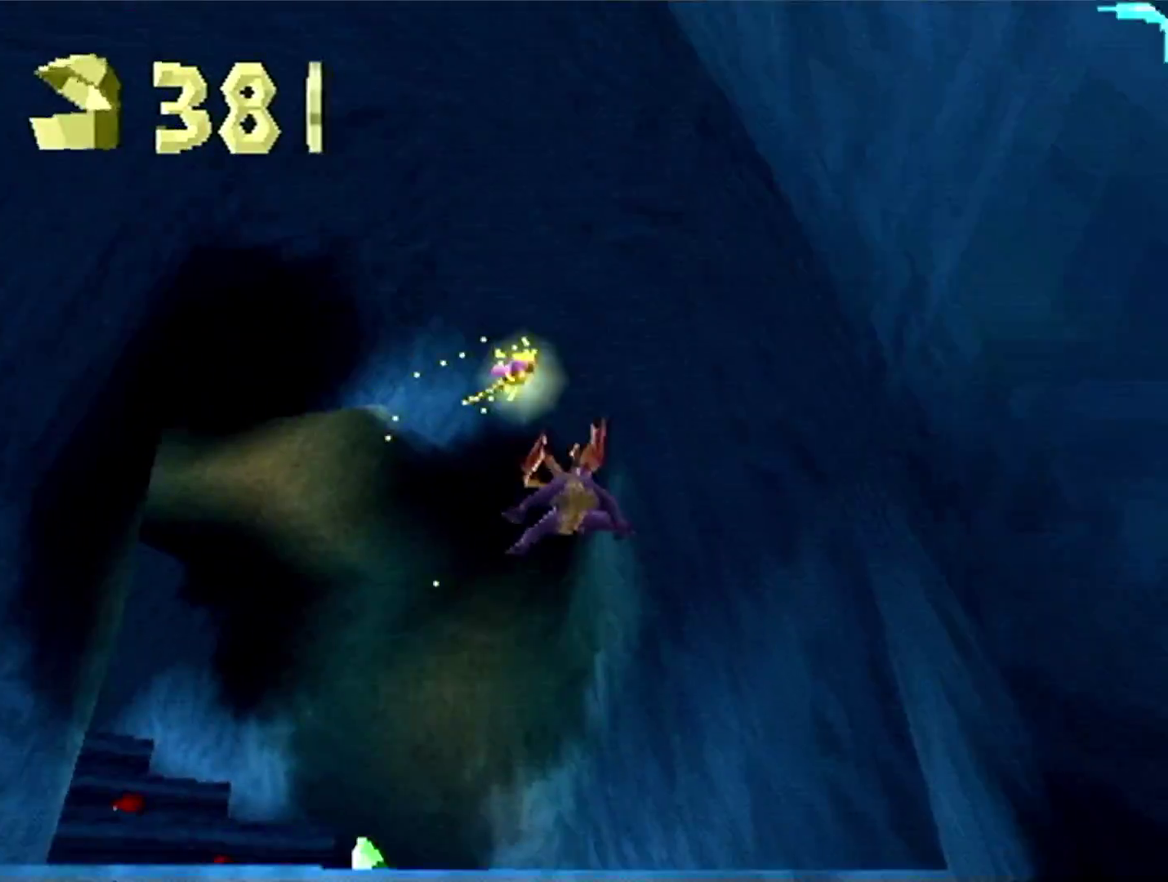
{"buttons": ["SQUARE"], "left_stick": "center", "events": [[50, "left_stick", "center"], [167, "left_stick", "left"], [367, "left_stick", "center"]]}
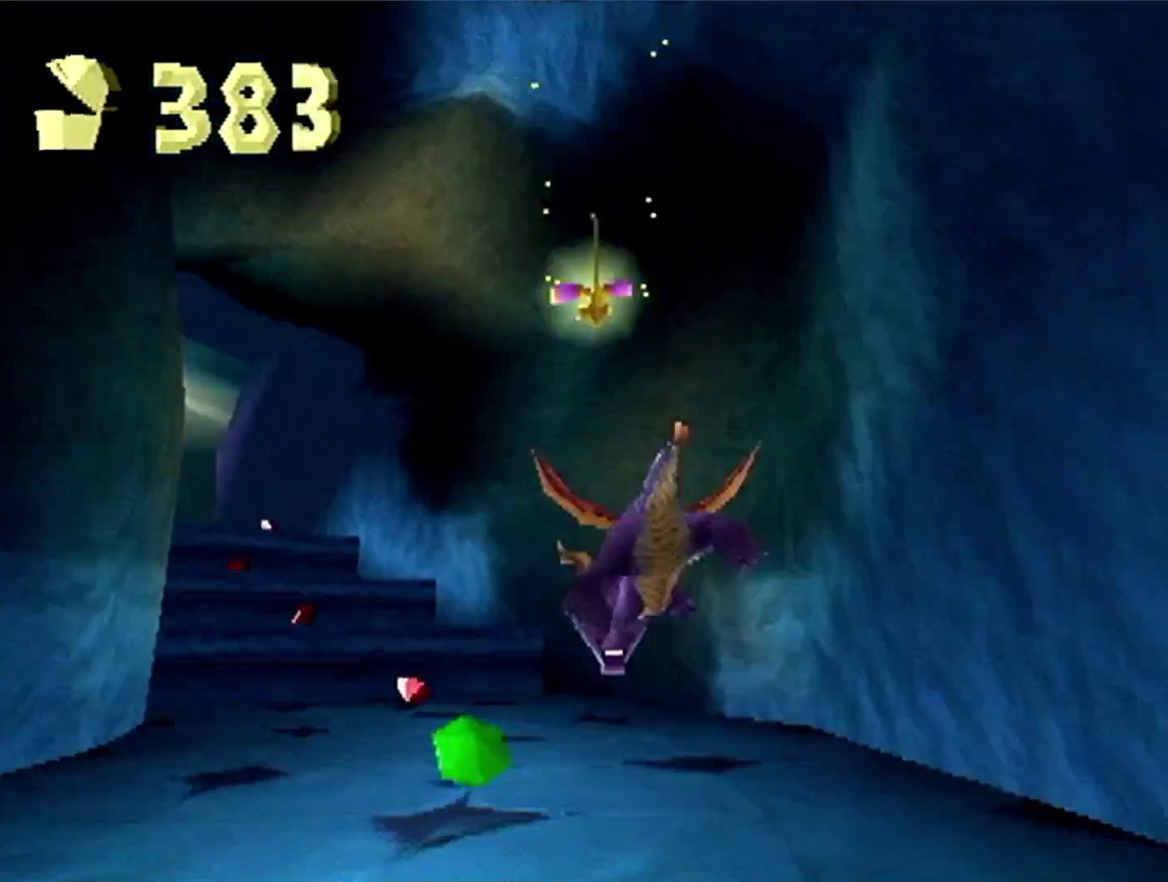
{"buttons": ["SQUARE"], "left_stick": "up", "events": [[50, "left_stick", "left"], [183, "left_stick", "center"], [333, "left_stick", "up-left"], [467, "left_stick", "up"]]}
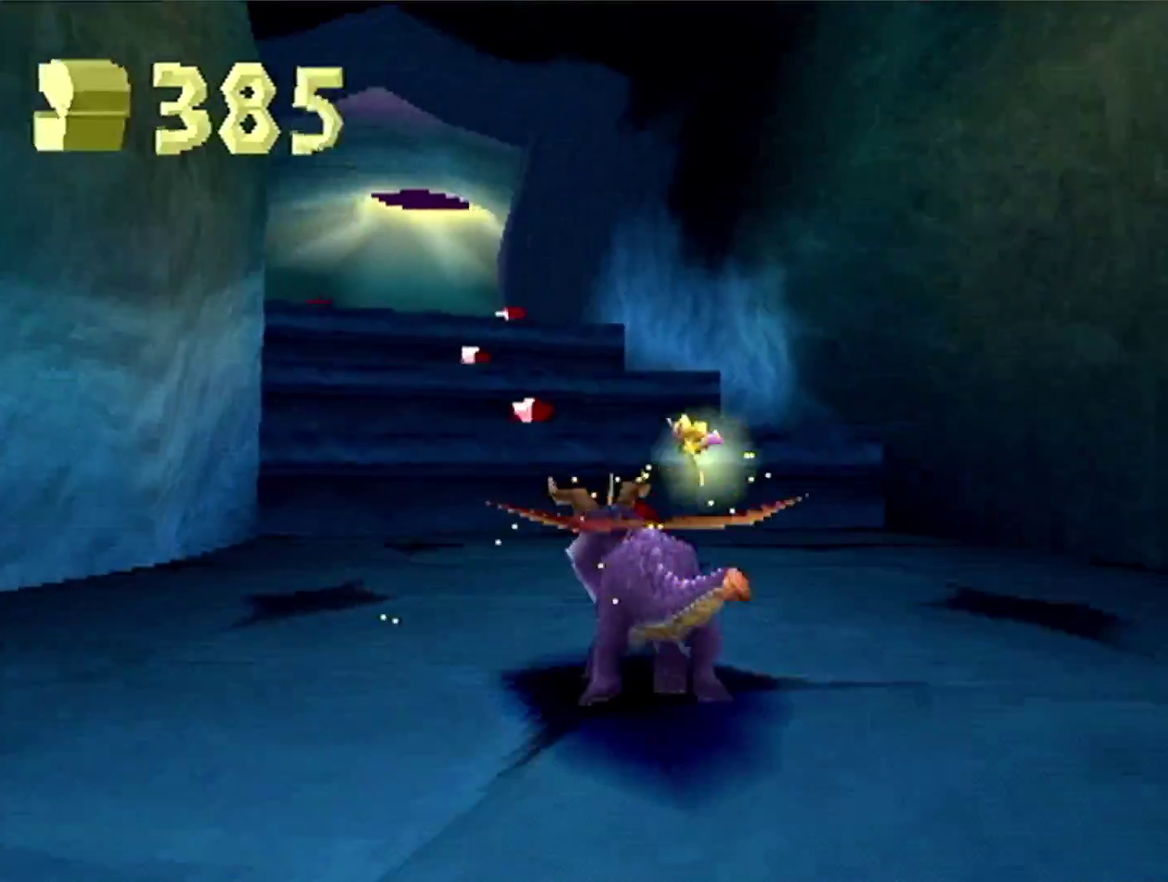
{"buttons": ["CROSS"], "left_stick": "up", "events": [[117, "SQUARE", "up"], [267, "CROSS", "down"]]}
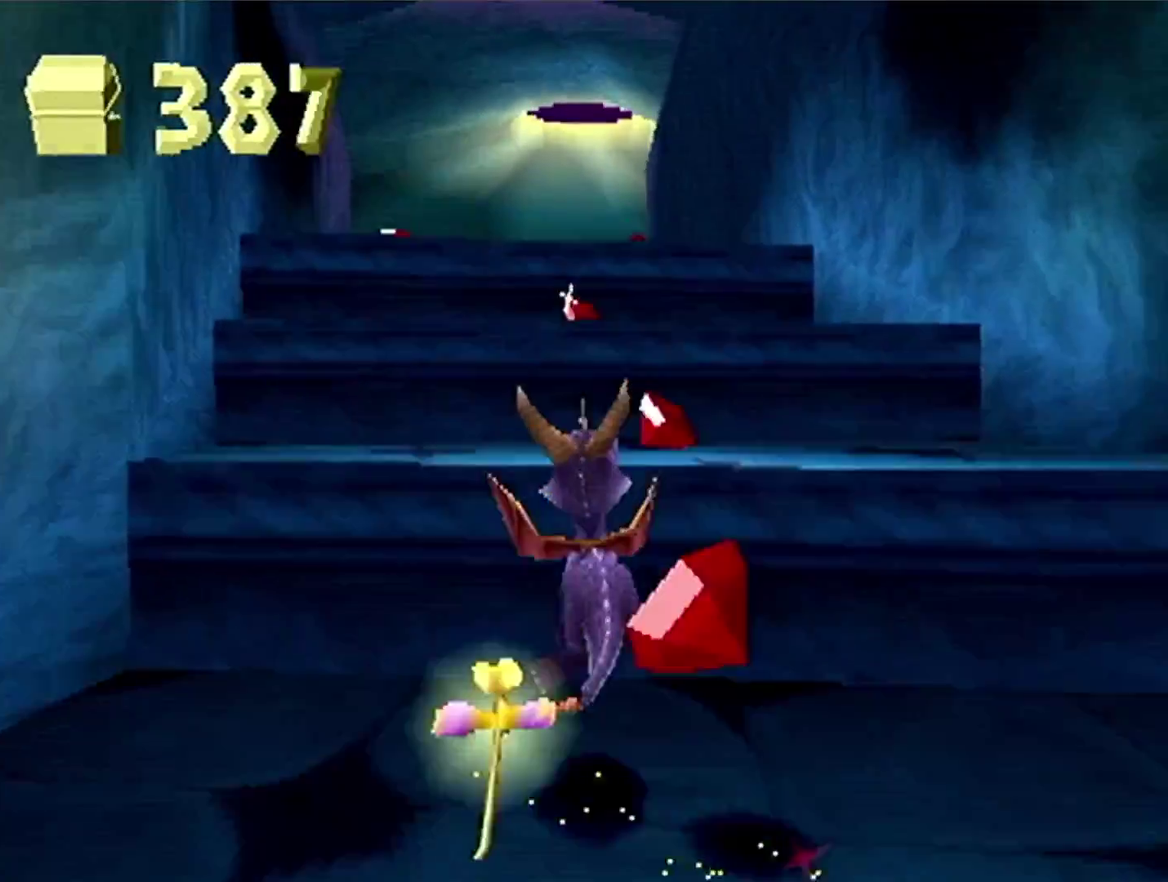
{"buttons": ["CROSS"], "left_stick": "up", "events": [[16, "CROSS", "up"], [16, "SQUARE", "down"], [83, "SQUARE", "up"], [83, "left_stick", "up-left"], [150, "left_stick", "up"], [300, "CROSS", "down"]]}
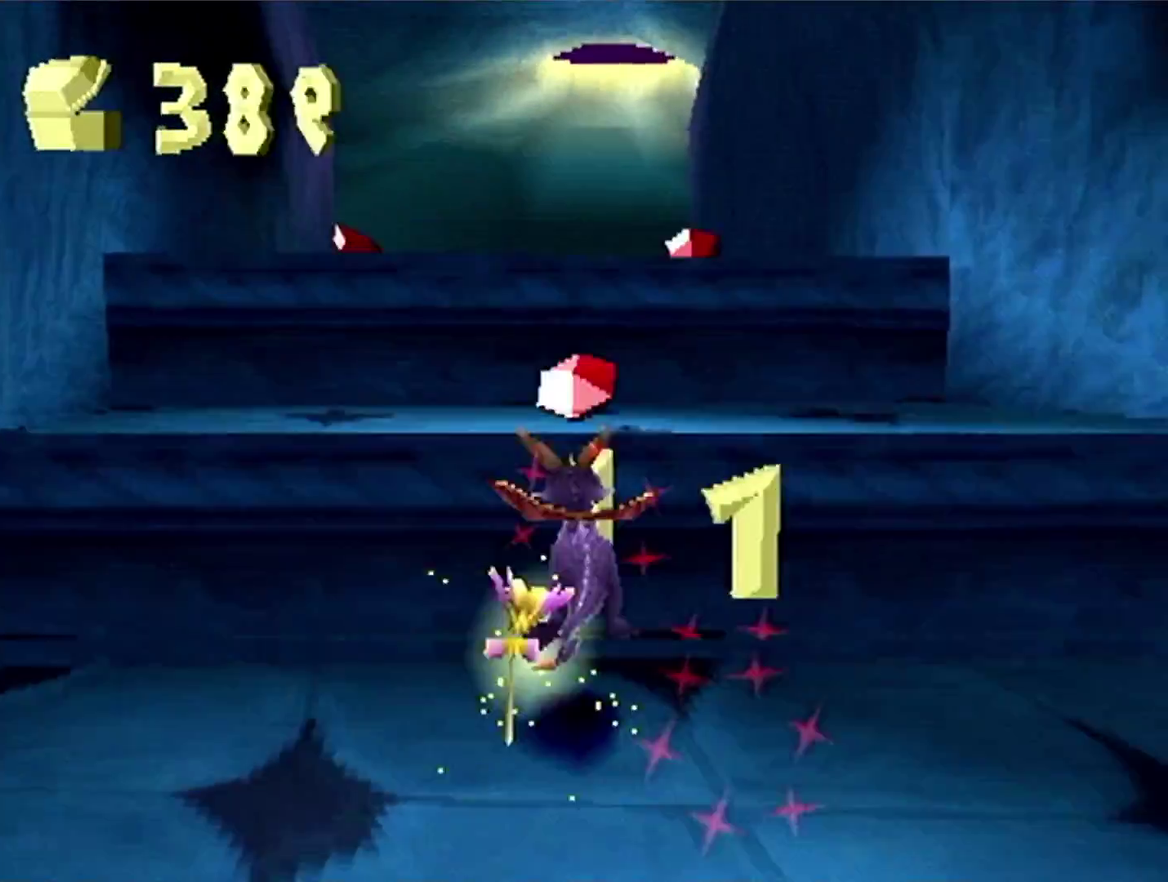
{"buttons": ["CROSS"], "left_stick": "up", "events": [[50, "SQUARE", "down"], [50, "left_stick", "up-left"], [67, "CROSS", "up"], [100, "SQUARE", "up"], [150, "left_stick", "up"], [334, "CROSS", "down"]]}
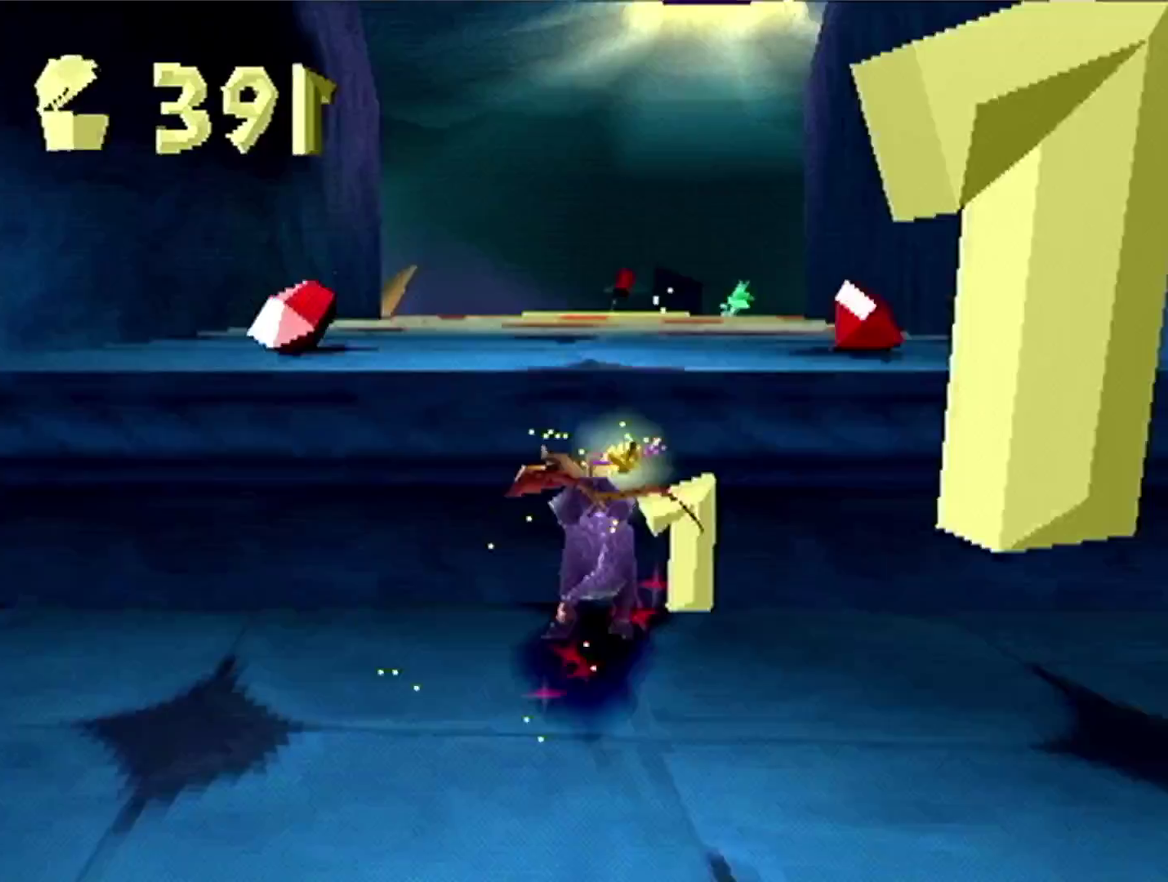
{"buttons": [], "left_stick": "center", "events": [[50, "CROSS", "up"], [350, "left_stick", "center"]]}
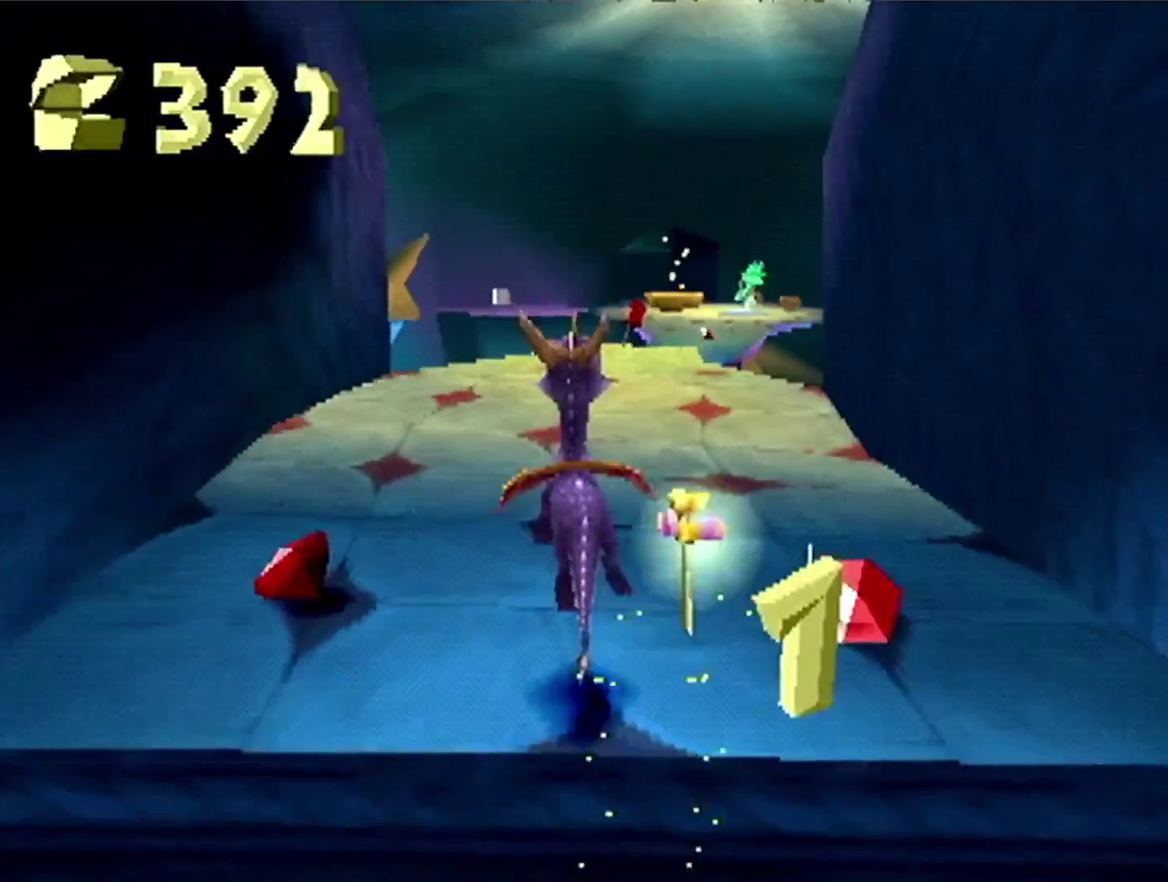
{"buttons": ["SQUARE"], "left_stick": "center", "events": [[284, "SQUARE", "down"]]}
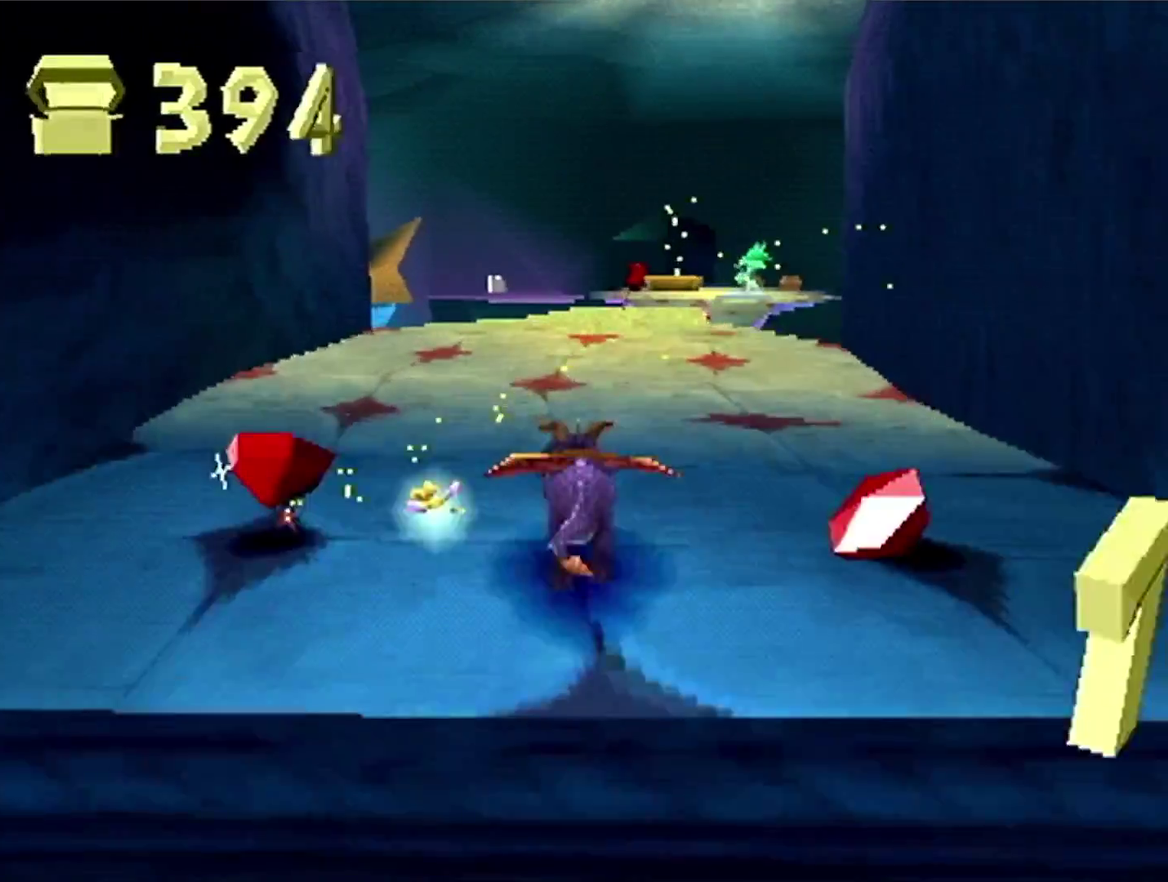
{"buttons": ["SQUARE"], "left_stick": "center", "events": [[433, "left_stick", "right"], [483, "left_stick", "center"]]}
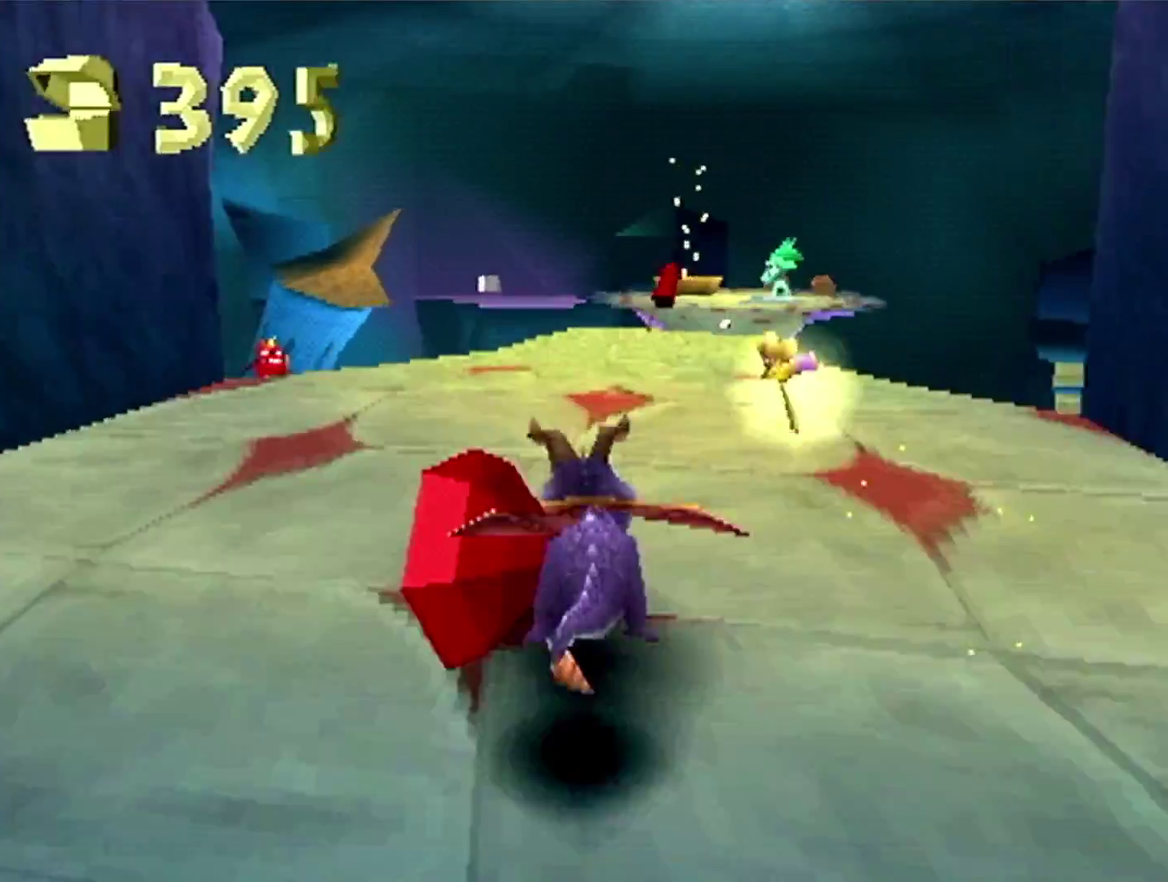
{"buttons": ["SQUARE"], "left_stick": "left", "events": [[67, "SQUARE", "up"], [84, "CIRCLE", "down"], [100, "left_stick", "up"], [150, "CIRCLE", "up"], [150, "SQUARE", "down"], [267, "left_stick", "center"], [434, "left_stick", "left"]]}
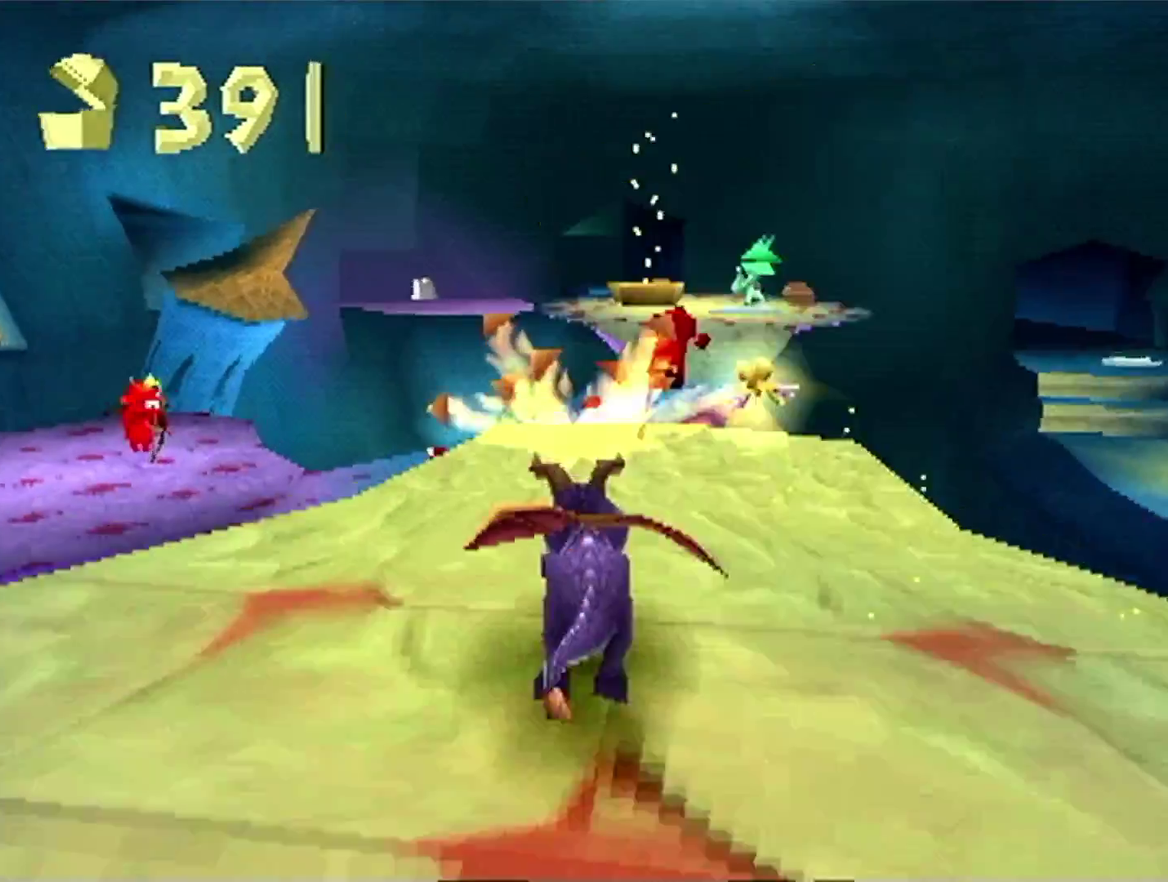
{"buttons": [], "left_stick": "center", "events": [[33, "CROSS", "down"], [66, "left_stick", "up-left"], [183, "CROSS", "up"], [200, "SQUARE", "up"], [200, "left_stick", "center"]]}
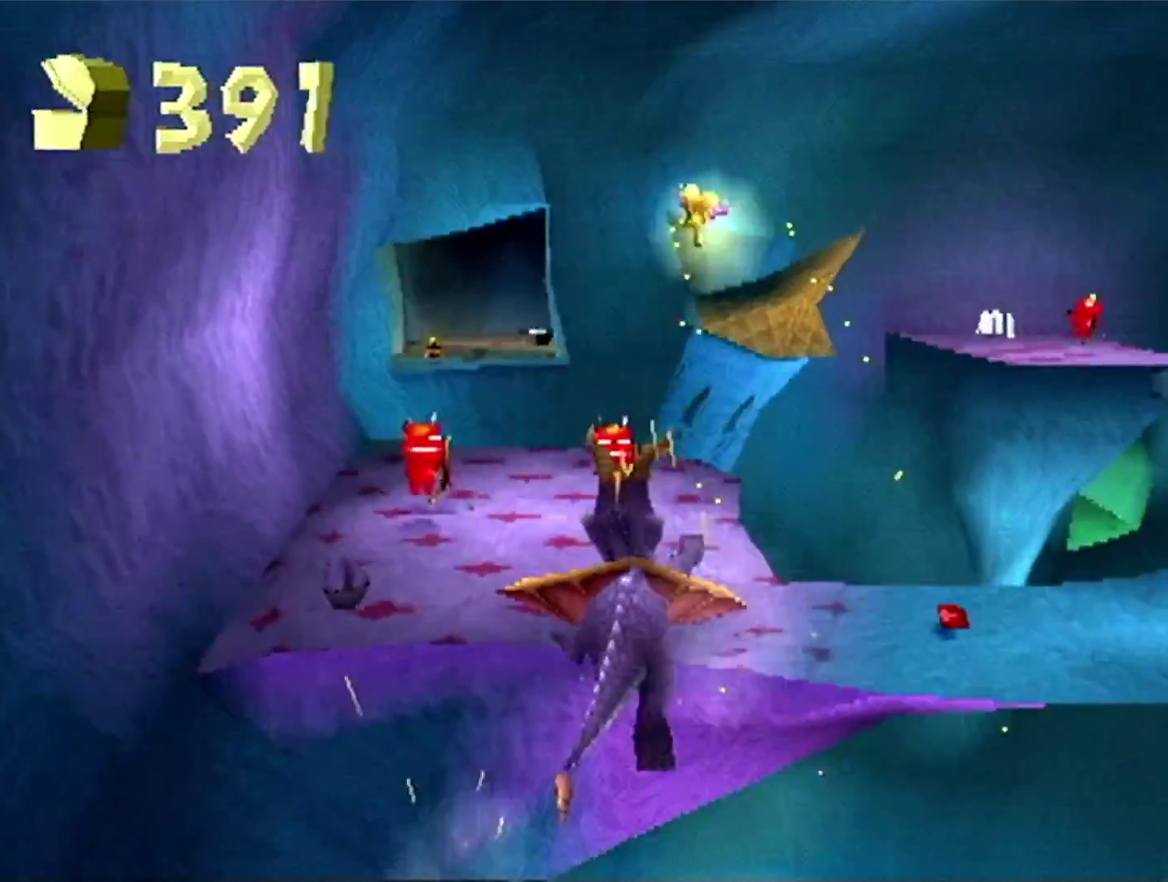
{"buttons": [], "left_stick": "center", "events": [[334, "CROSS", "down"], [434, "CROSS", "up"]]}